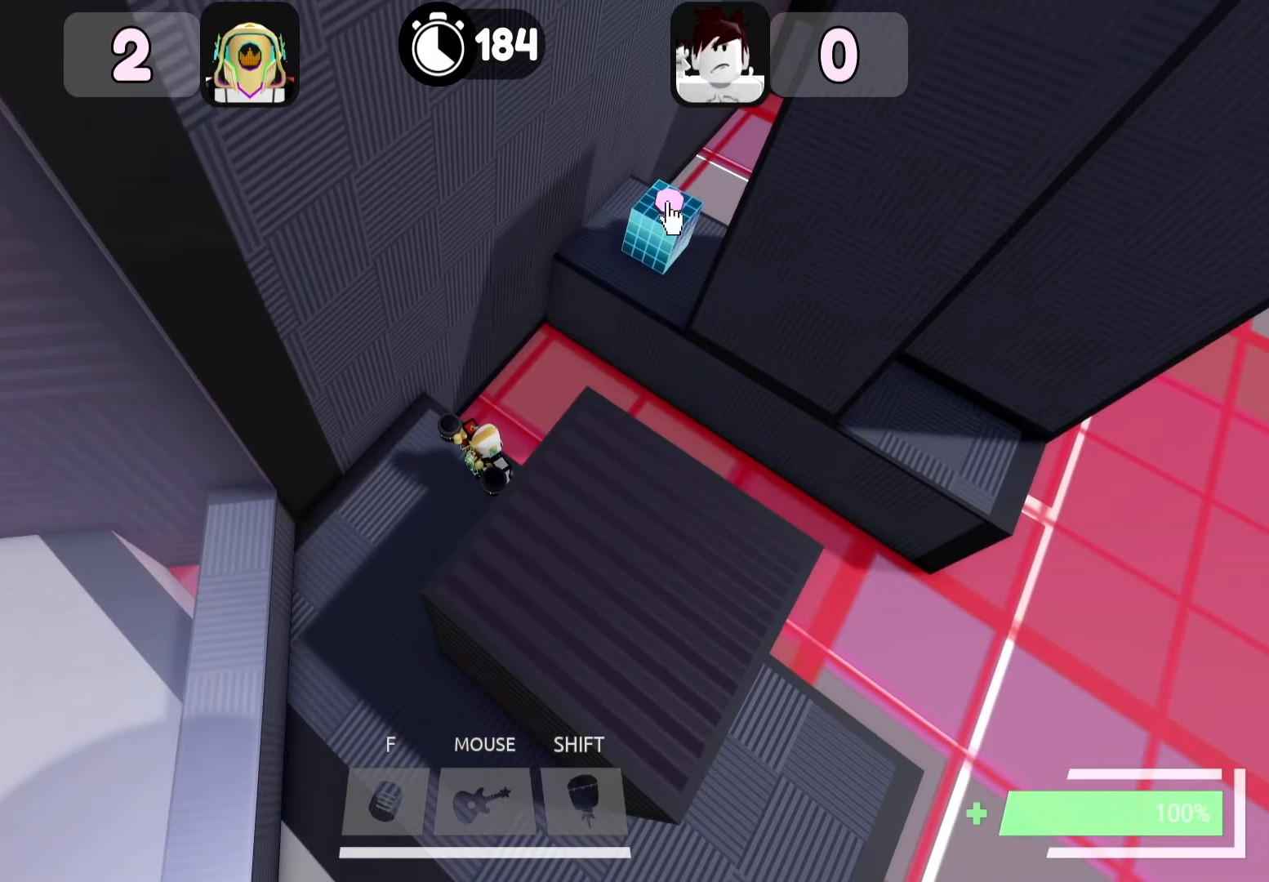
Gameplay with keyboard; each line is a JSON object with the keys held at the frame after it. "events" lists presses ("down") and releases ("up") of "a", "ctrl", "d", "e", "f", "q", "r", "s", "shift", "space", "tab" and "w" between this image and that frame as [ms after this image, input, new state], when the widget could be followed in between. No other keys are recorded. Mouse input is not recorded.
{"keys": ["s", "space"], "events": [[217, "s", "down"], [234, "space", "down"], [367, "space", "up"], [434, "space", "down"]]}
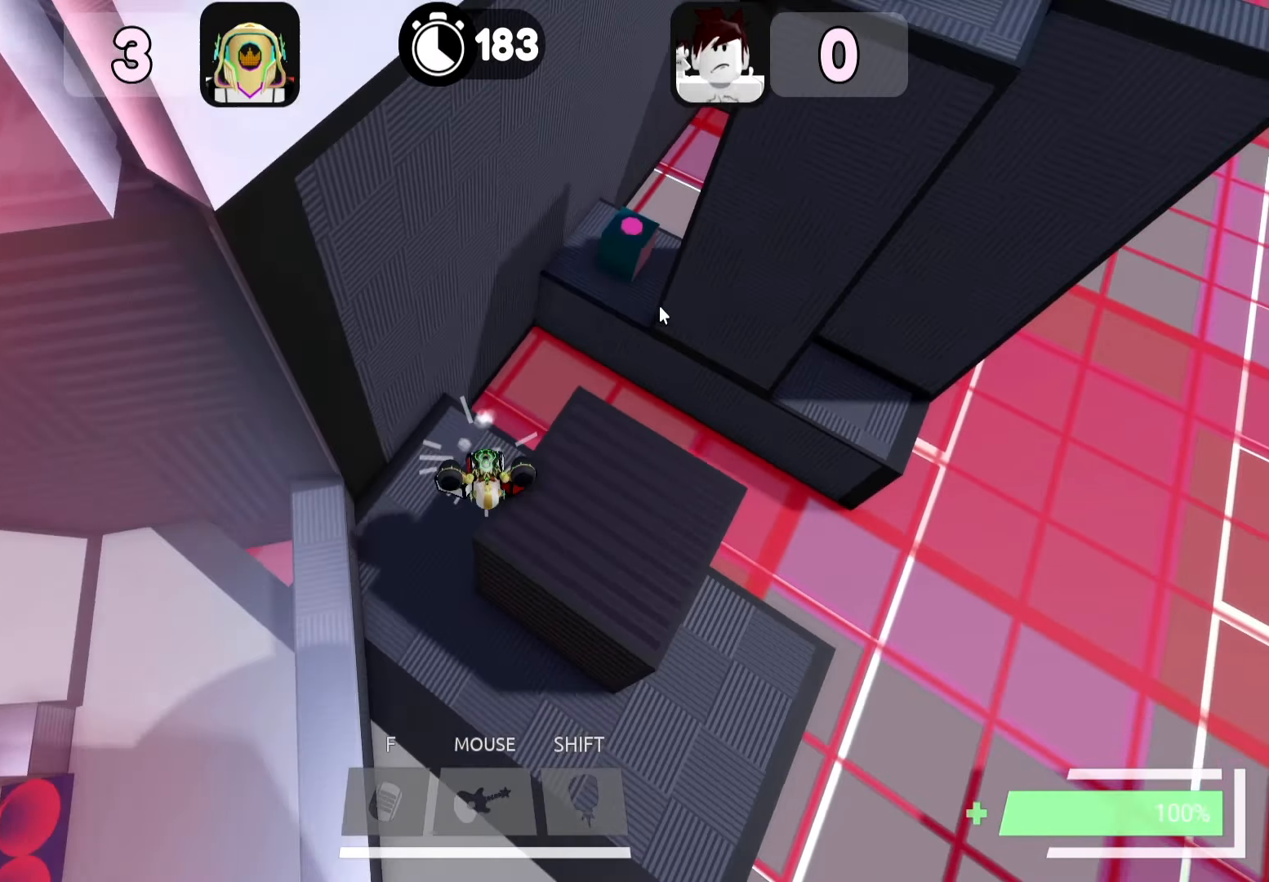
{"keys": ["w"], "events": [[17, "d", "down"], [34, "space", "up"], [50, "s", "up"], [317, "w", "down"], [350, "d", "up"]]}
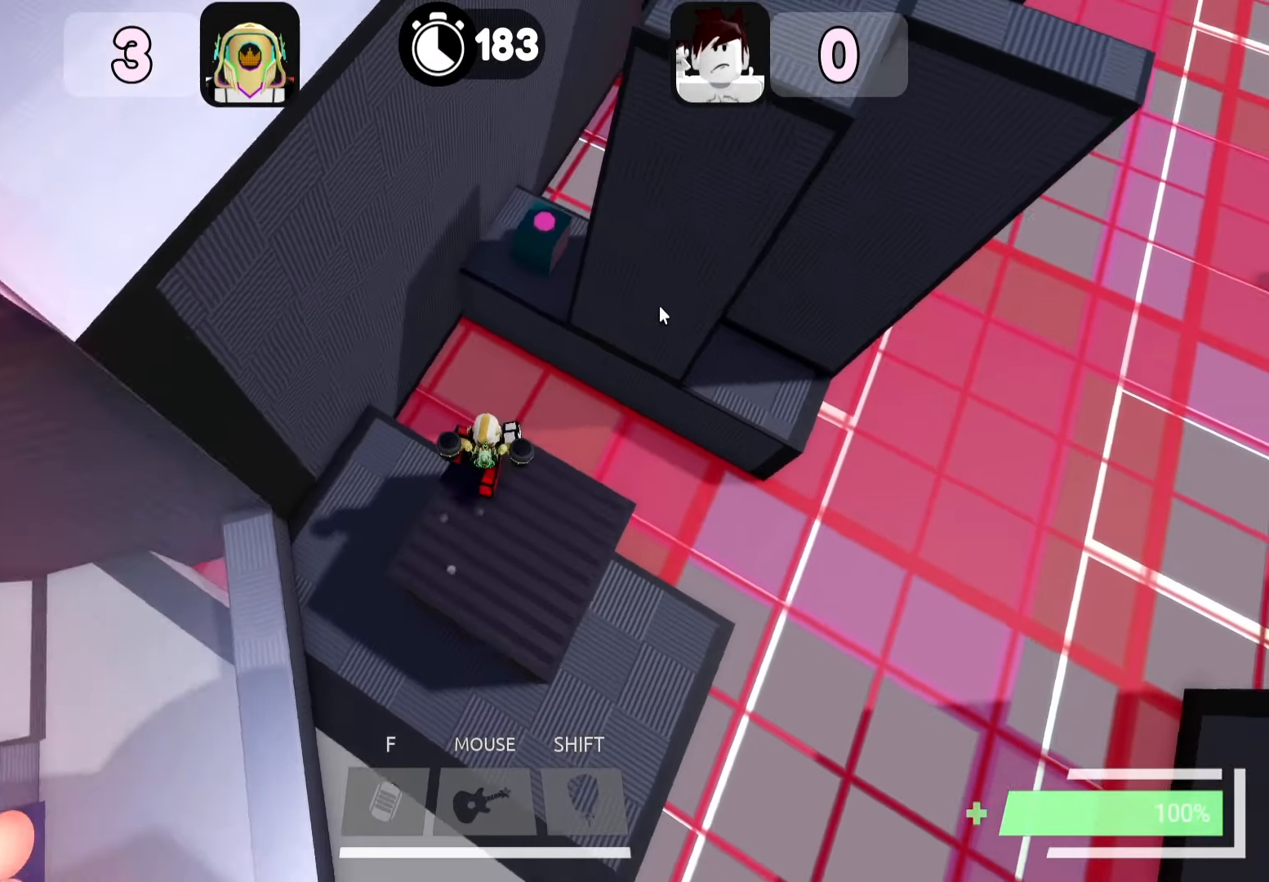
{"keys": ["space", "w"], "events": [[50, "space", "down"], [184, "space", "up"], [400, "space", "down"]]}
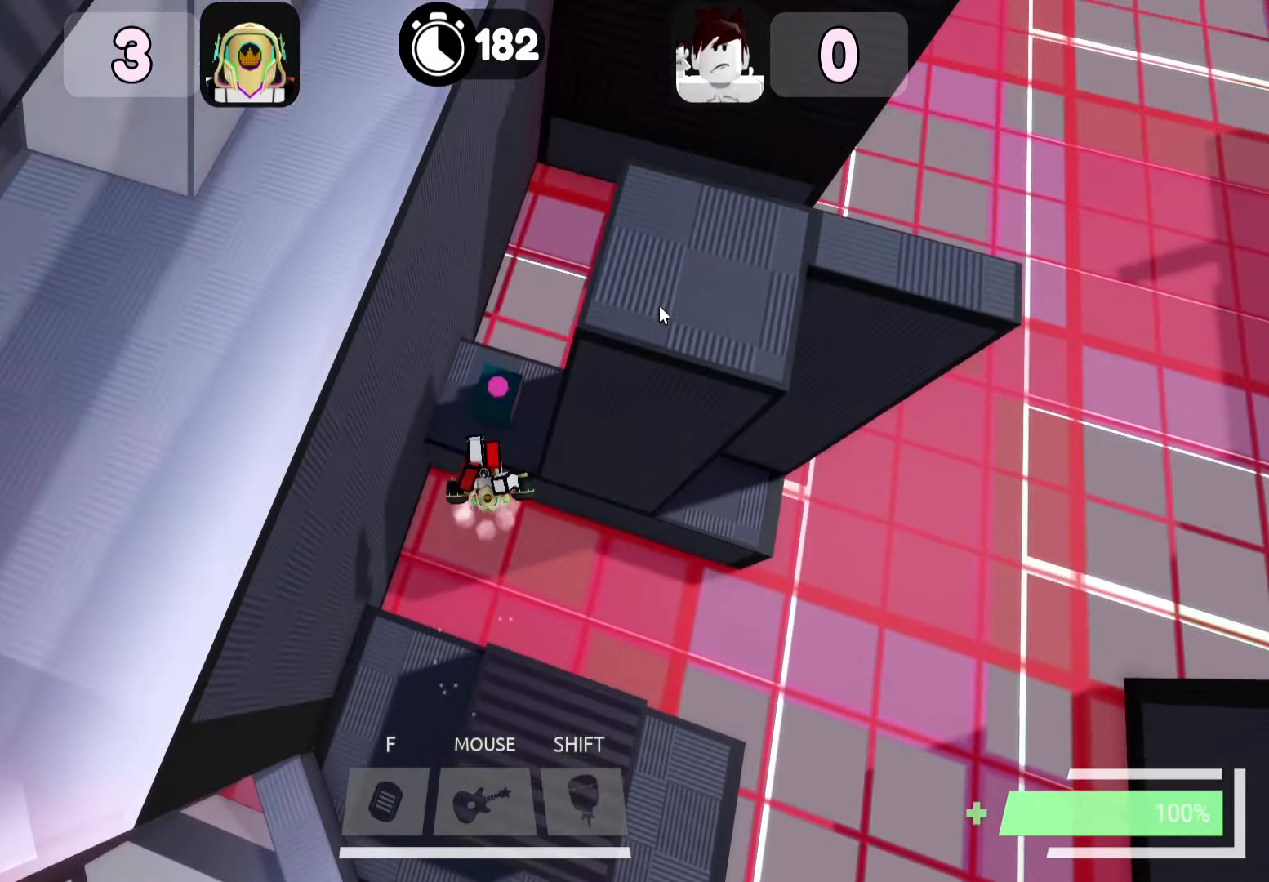
{"keys": [], "events": [[117, "space", "up"], [450, "w", "up"]]}
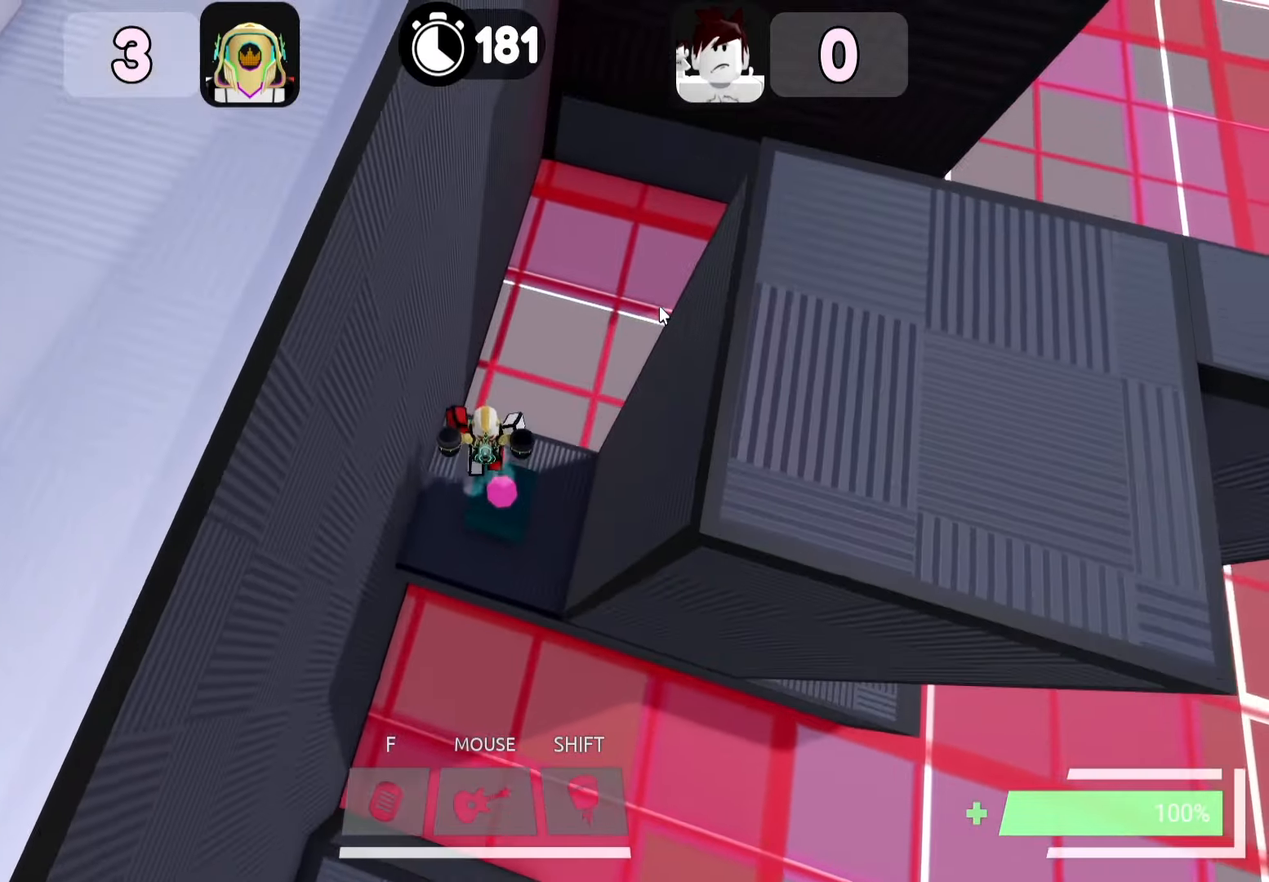
{"keys": ["d"], "events": [[17, "a", "down"], [17, "space", "down"], [117, "space", "up"], [284, "d", "down"], [284, "space", "down"], [317, "a", "up"], [400, "space", "up"]]}
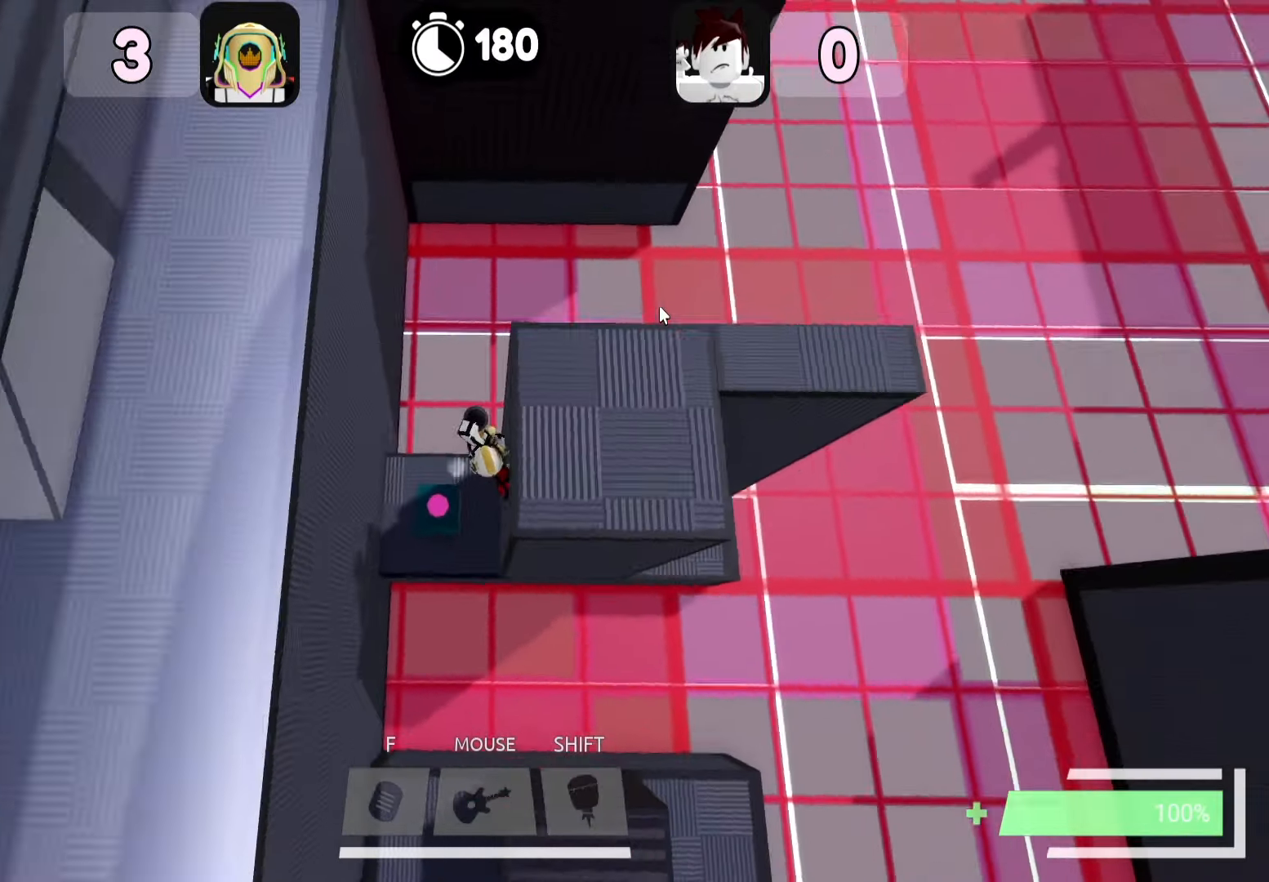
{"keys": [], "events": [[17, "space", "down"], [117, "space", "up"], [367, "d", "up"]]}
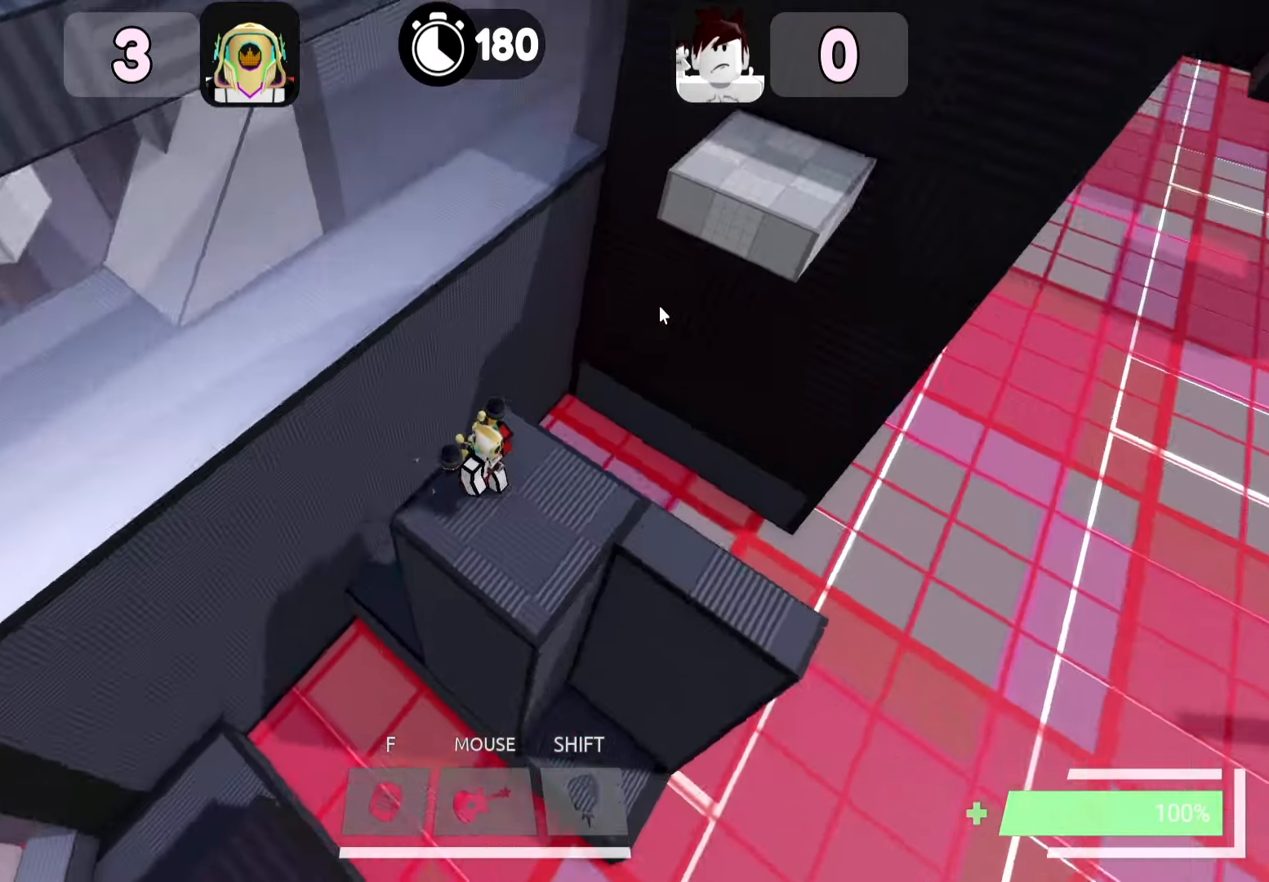
{"keys": ["space", "w"], "events": [[84, "d", "down"], [150, "w", "down"], [200, "d", "up"], [217, "w", "up"], [367, "w", "down"], [450, "space", "down"]]}
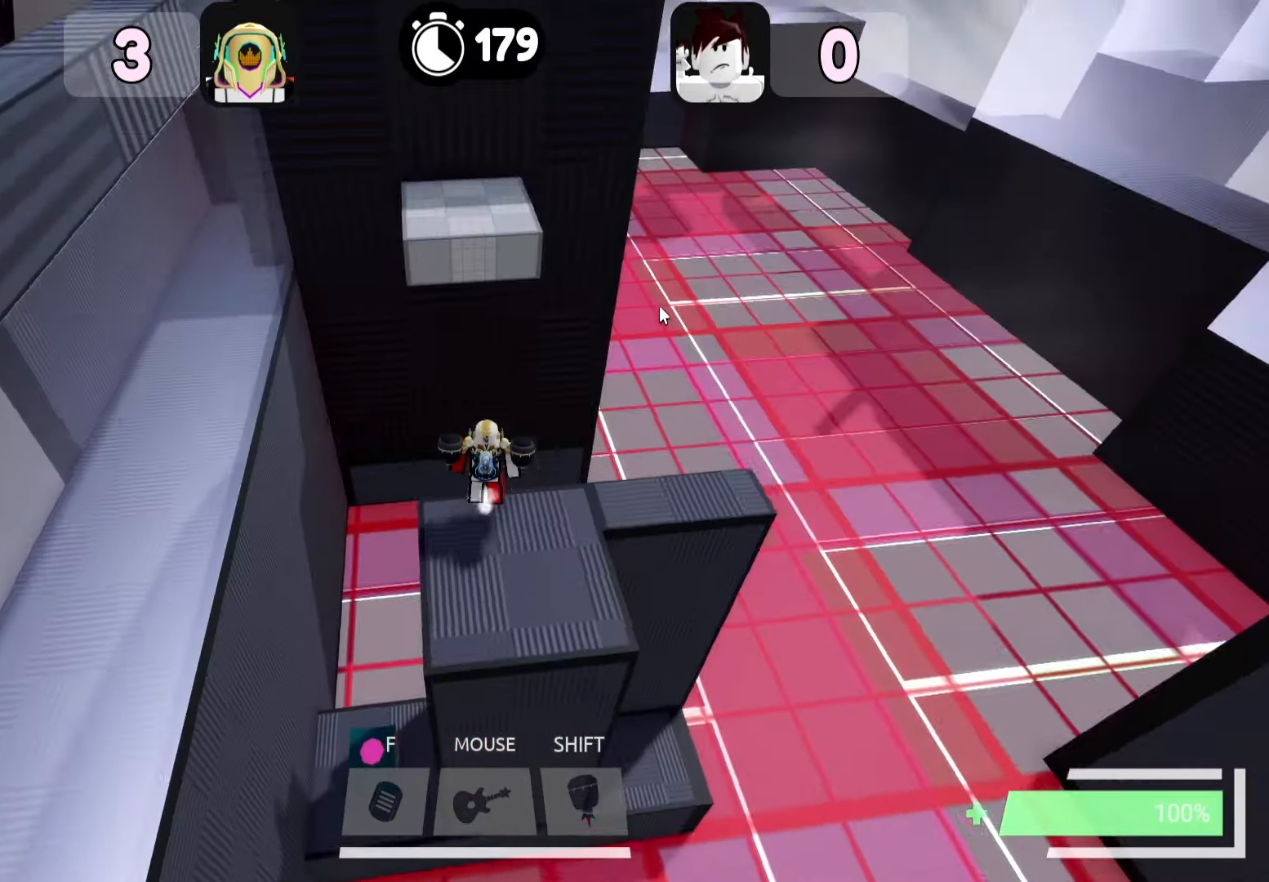
{"keys": ["w"], "events": [[50, "space", "up"], [117, "space", "down"], [184, "ctrl", "down"], [184, "space", "up"], [384, "ctrl", "up"]]}
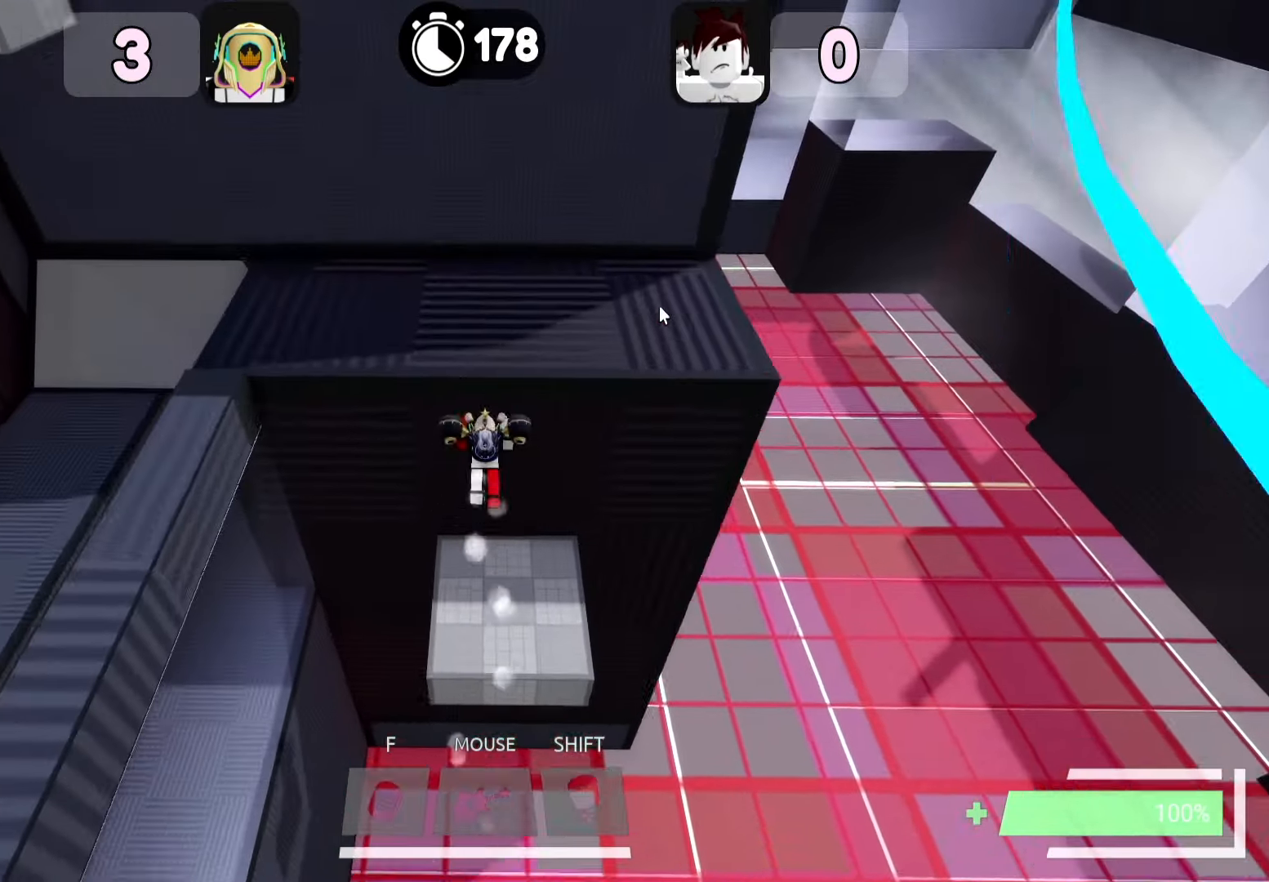
{"keys": ["w"], "events": [[117, "w", "up"], [317, "w", "down"]]}
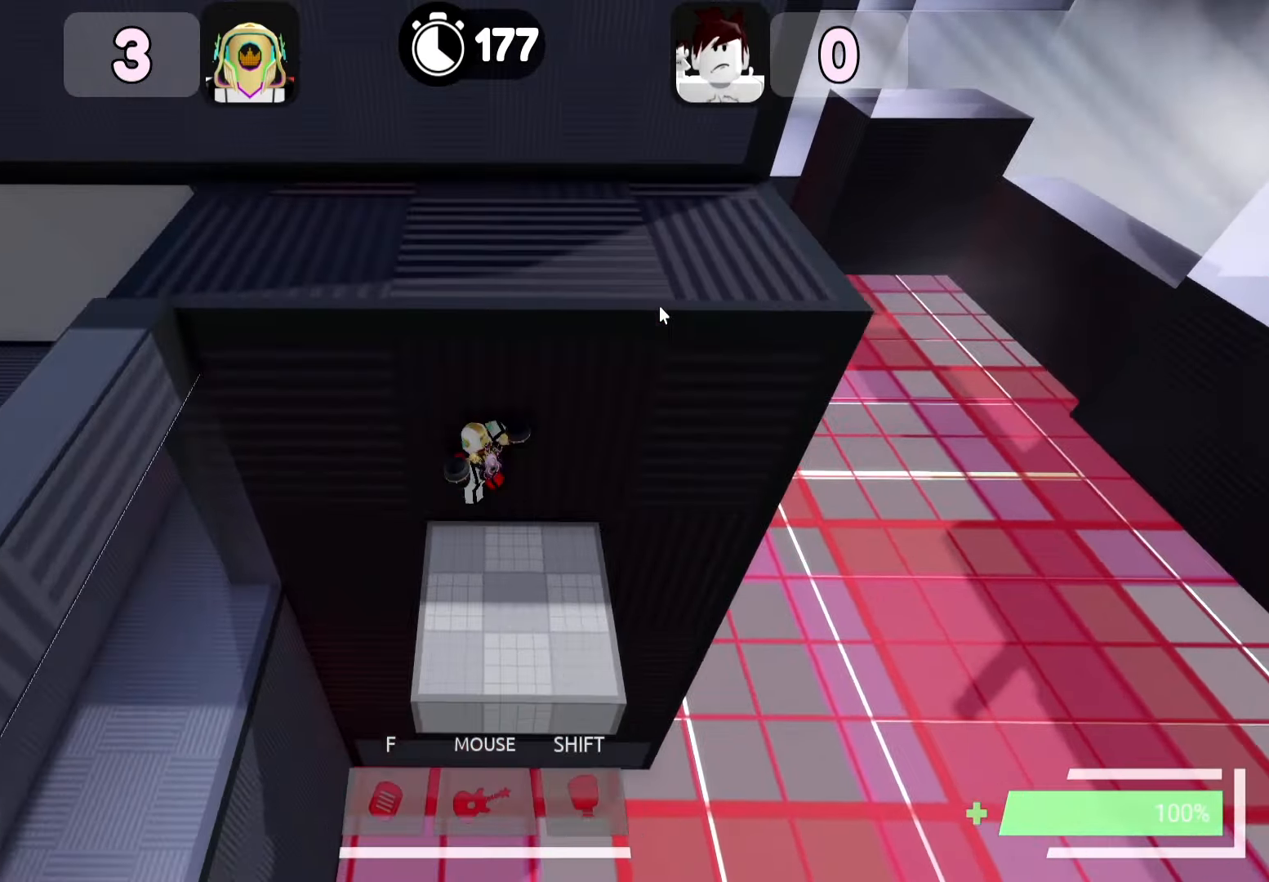
{"keys": ["space", "w"], "events": [[33, "w", "up"], [100, "s", "down"], [166, "s", "up"], [216, "w", "down"], [250, "space", "down"], [350, "space", "up"], [483, "space", "down"]]}
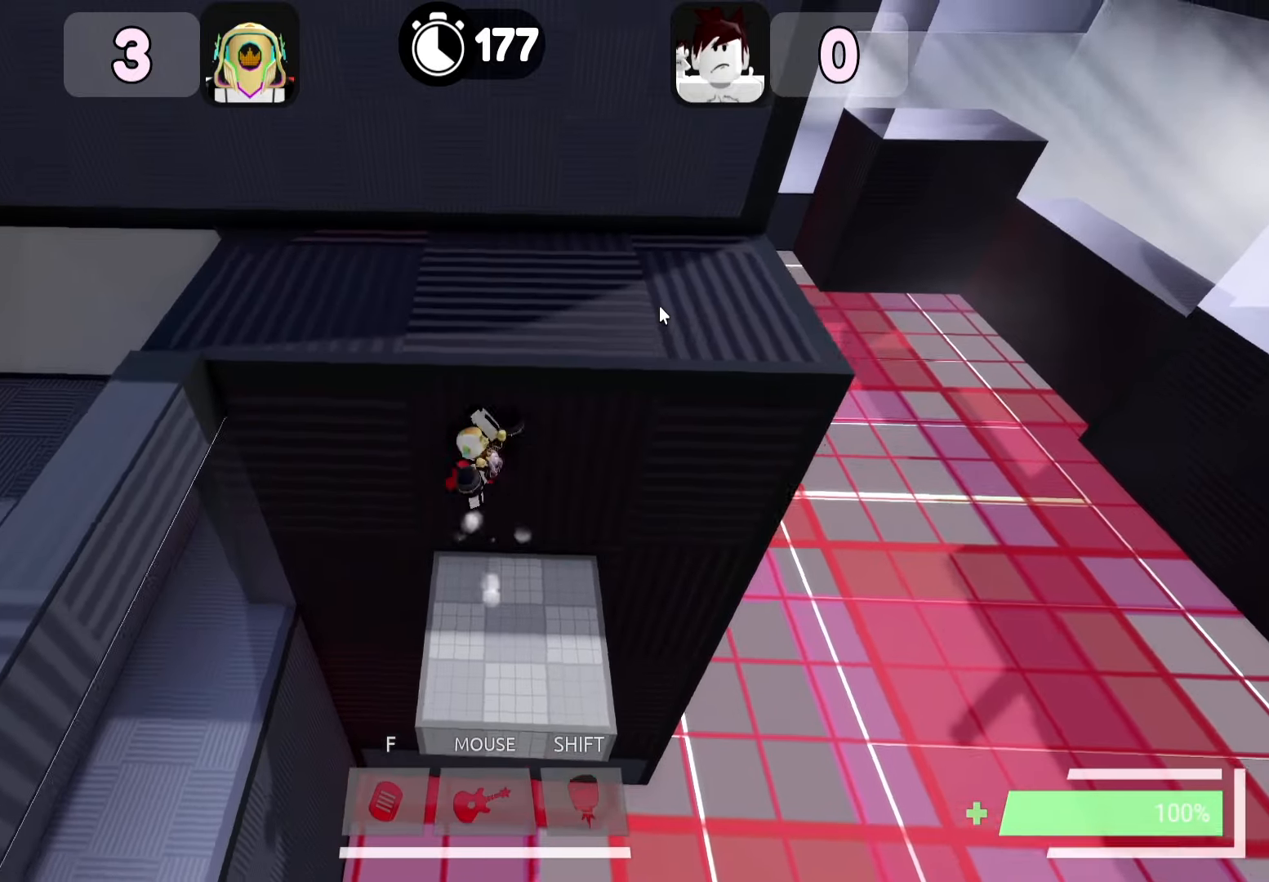
{"keys": ["w"], "events": [[83, "space", "up"], [250, "space", "down"], [333, "space", "up"], [350, "ctrl", "down"], [483, "ctrl", "up"]]}
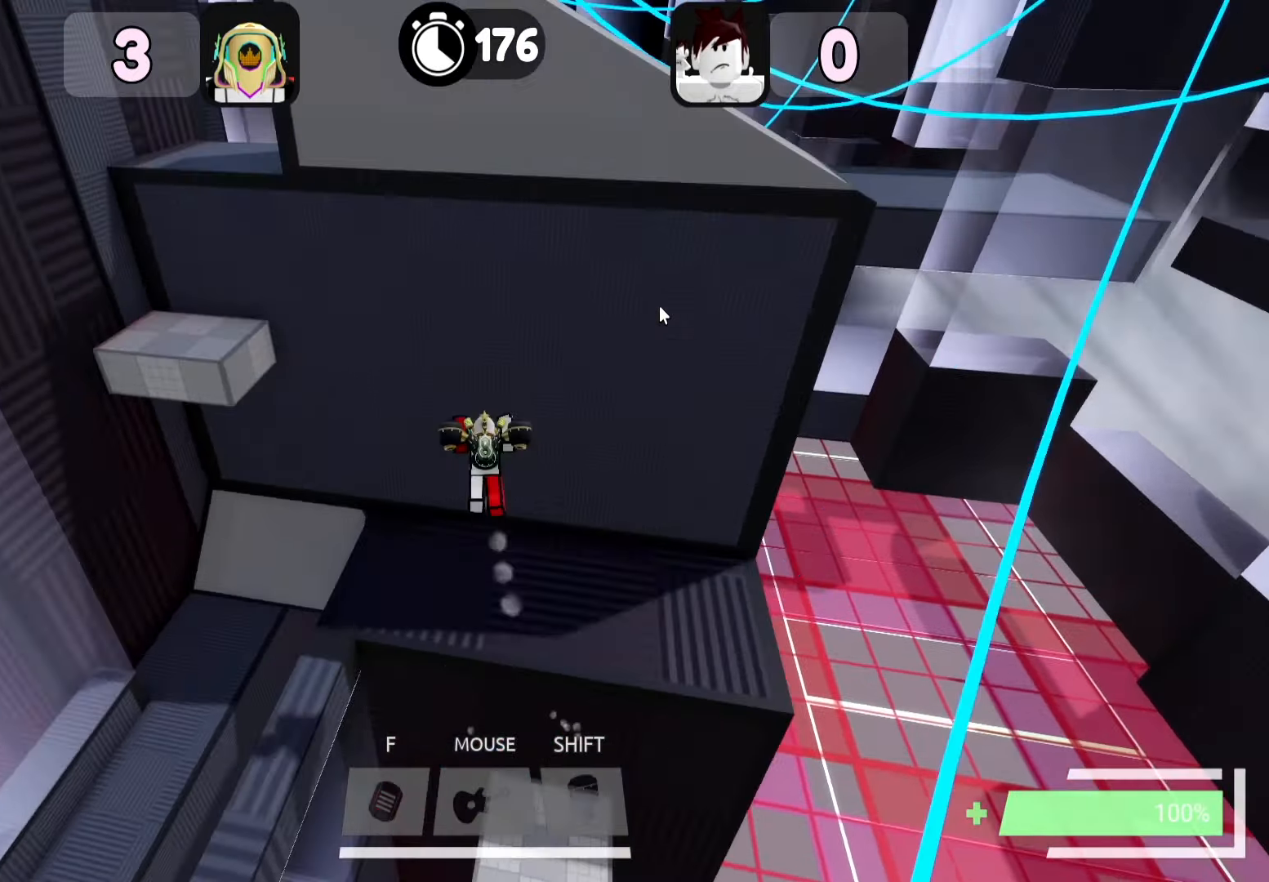
{"keys": ["space", "w"], "events": [[50, "a", "down"], [83, "w", "up"], [383, "w", "down"], [450, "a", "up"], [466, "space", "down"]]}
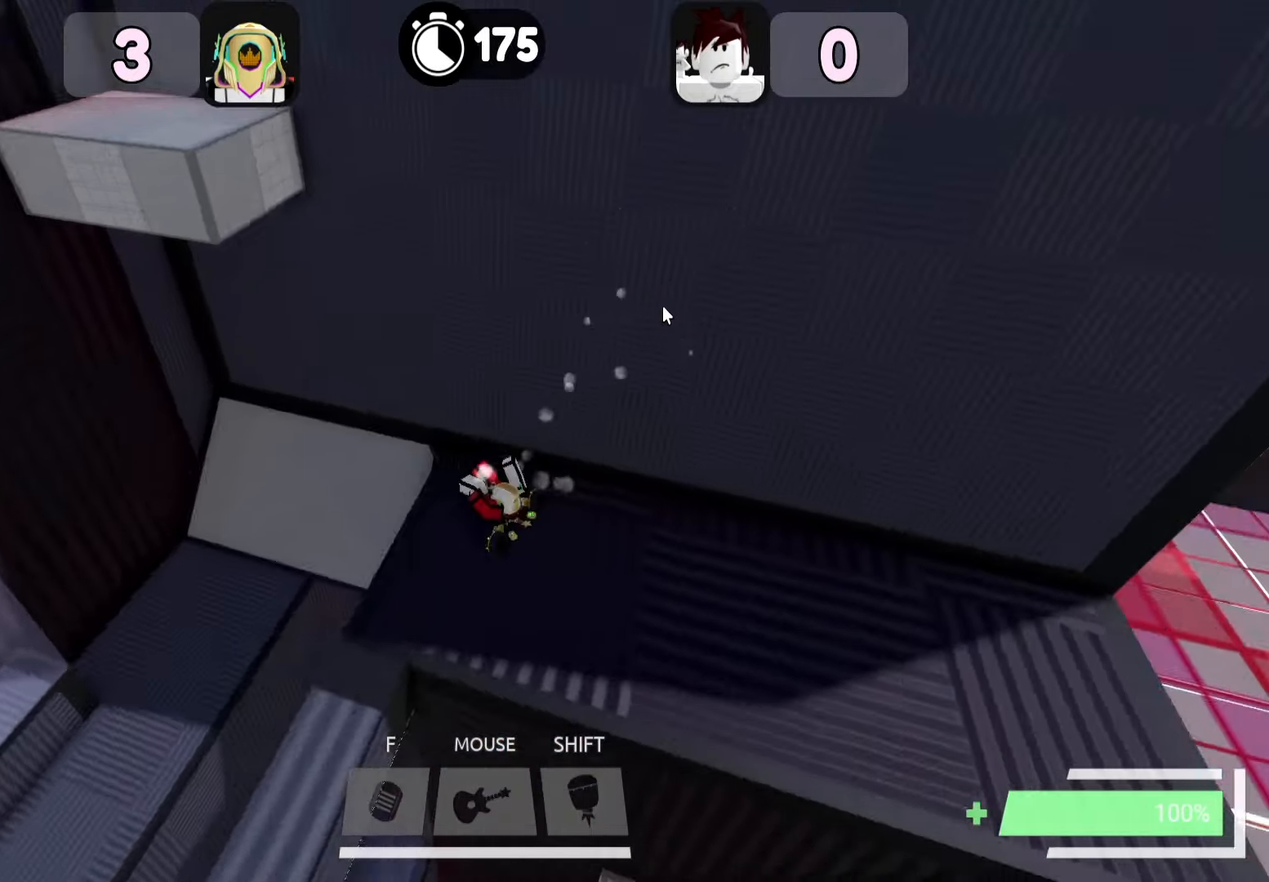
{"keys": ["w"], "events": [[83, "space", "up"], [133, "space", "down"], [200, "space", "up"], [400, "space", "down"], [500, "space", "up"]]}
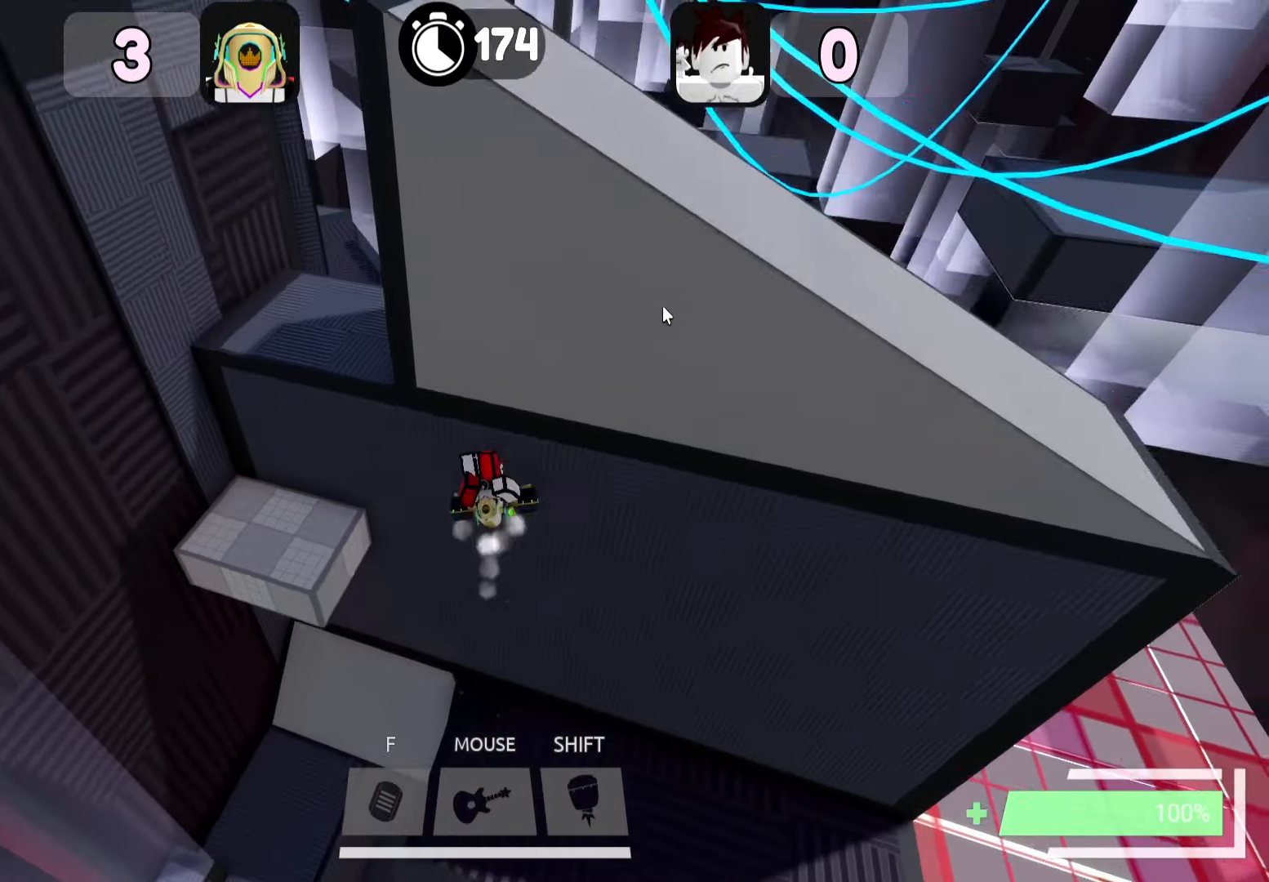
{"keys": ["space", "w"], "events": [[16, "a", "down"], [166, "a", "up"], [216, "space", "down"], [333, "space", "up"], [466, "space", "down"]]}
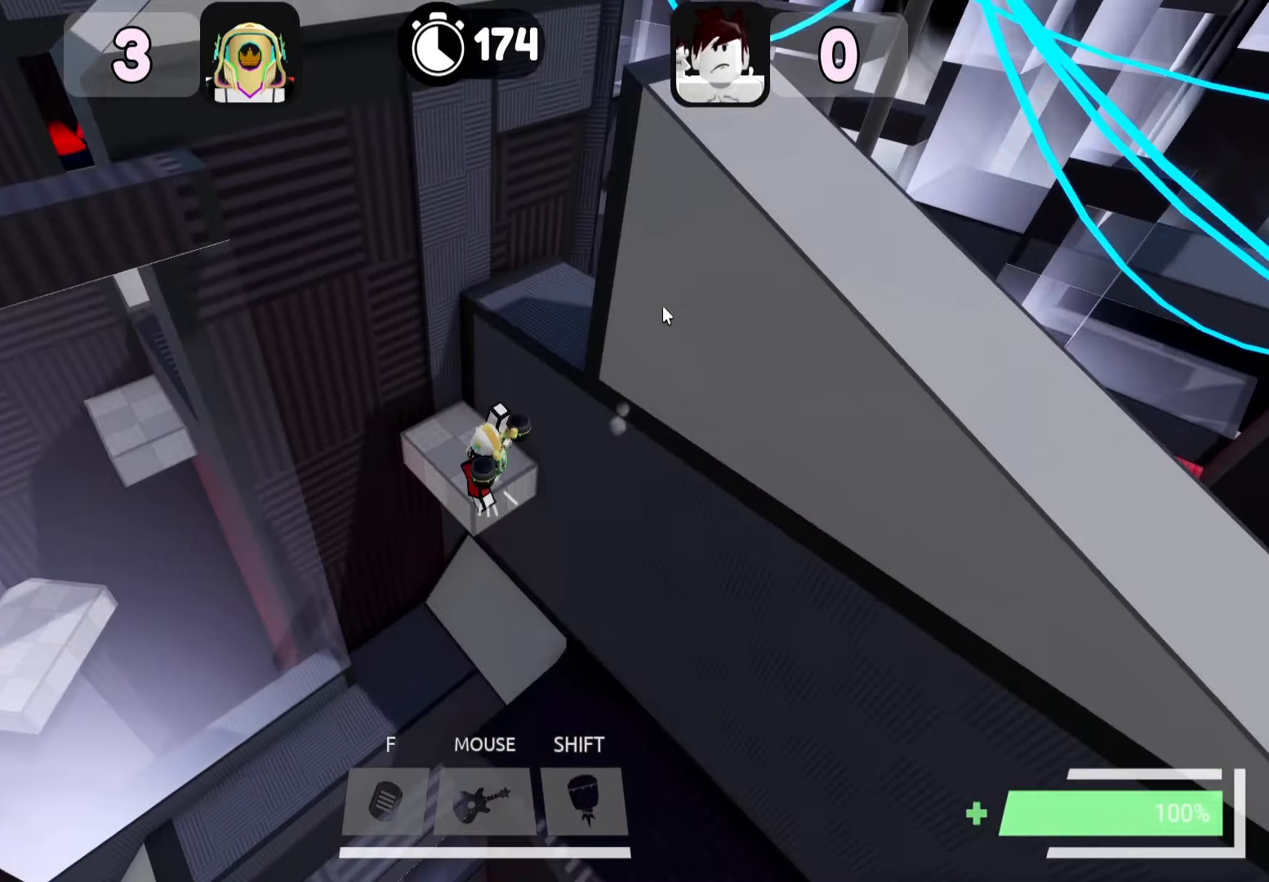
{"keys": ["d"], "events": [[33, "space", "up"], [66, "ctrl", "down"], [183, "ctrl", "up"], [233, "d", "down"], [350, "d", "up"], [400, "d", "down"], [433, "w", "up"]]}
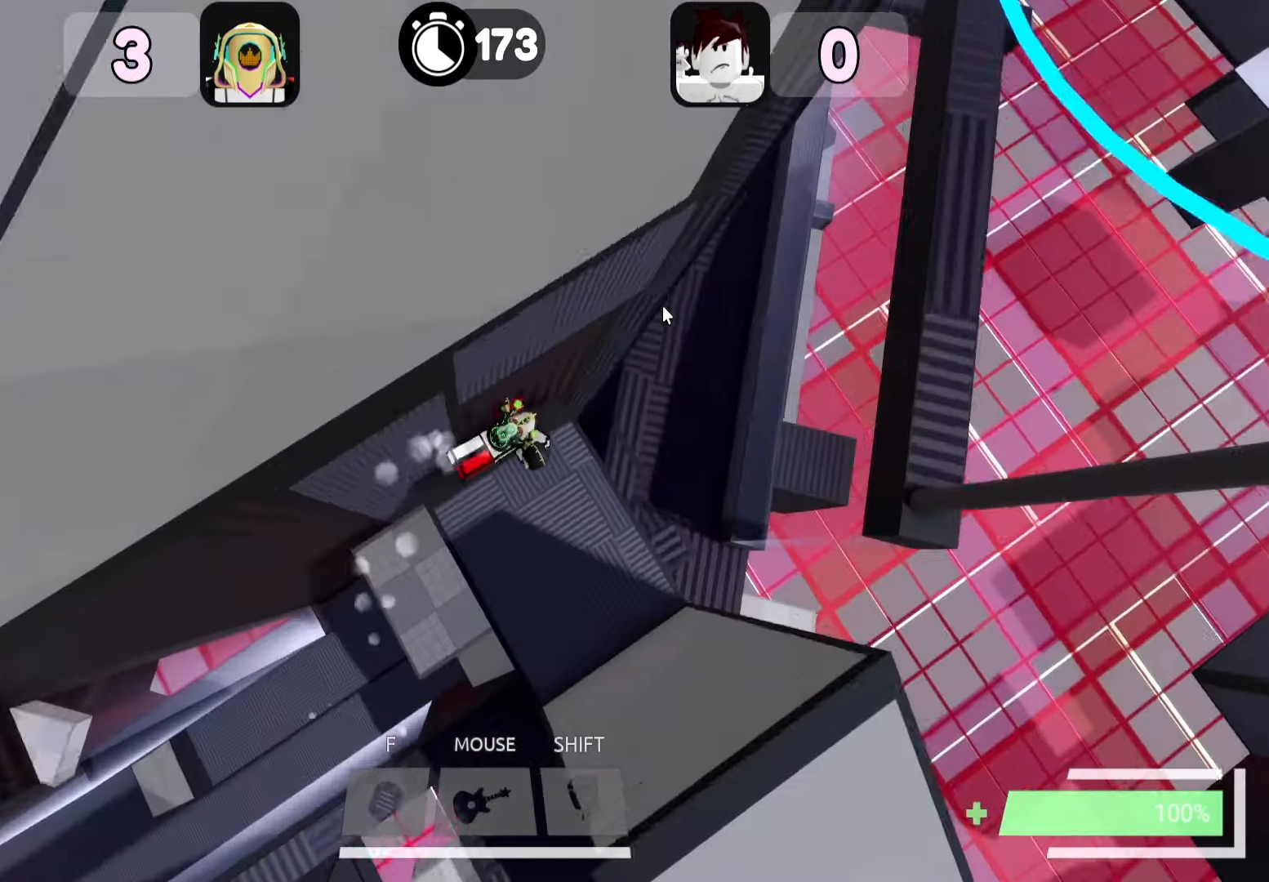
{"keys": ["a"], "events": [[50, "d", "up"], [150, "s", "down"], [233, "d", "down"], [266, "s", "up"], [300, "d", "up"], [500, "a", "down"]]}
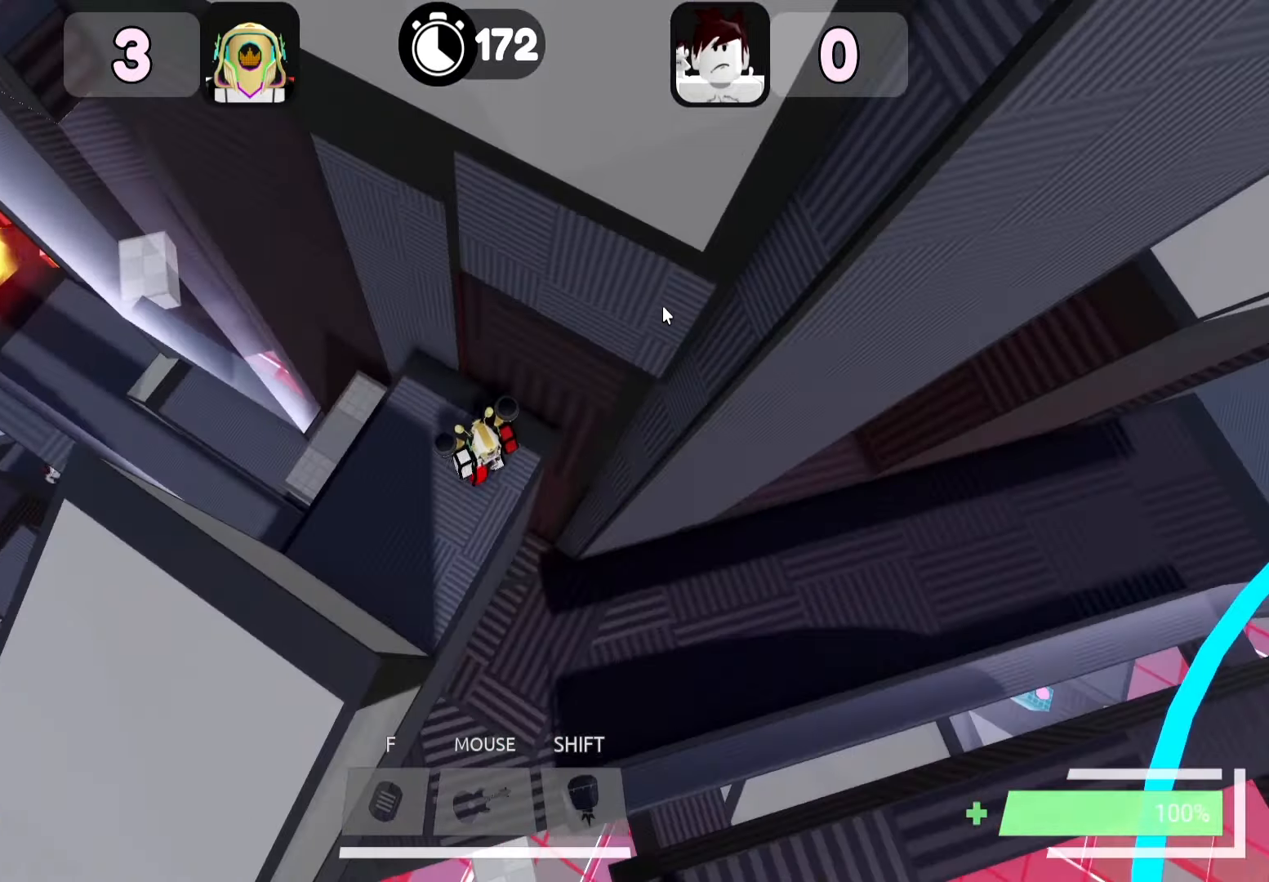
{"keys": ["d"], "events": [[266, "a", "up"], [466, "d", "down"]]}
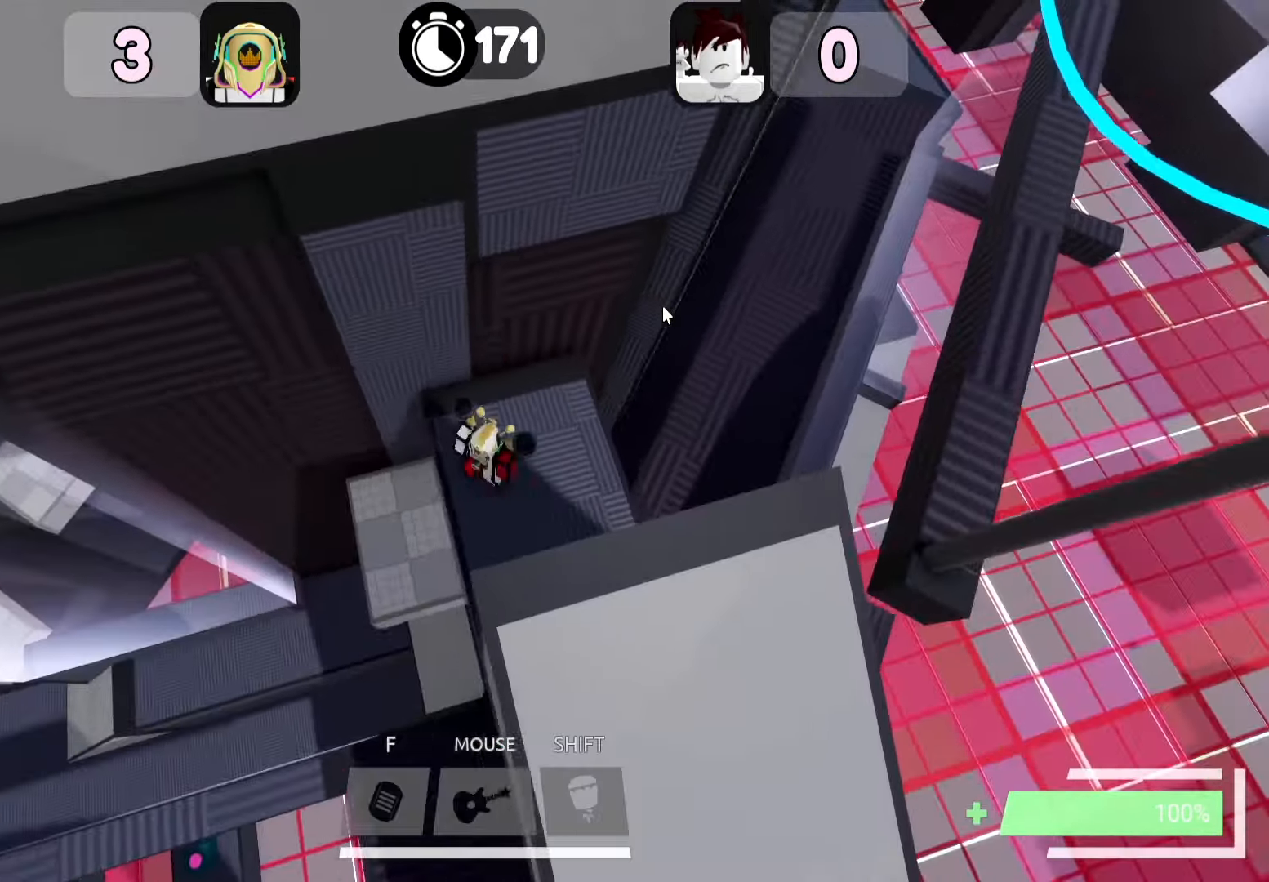
{"keys": ["a", "w"], "events": [[66, "d", "up"], [300, "a", "down"], [316, "w", "down"], [366, "a", "up"], [466, "a", "down"]]}
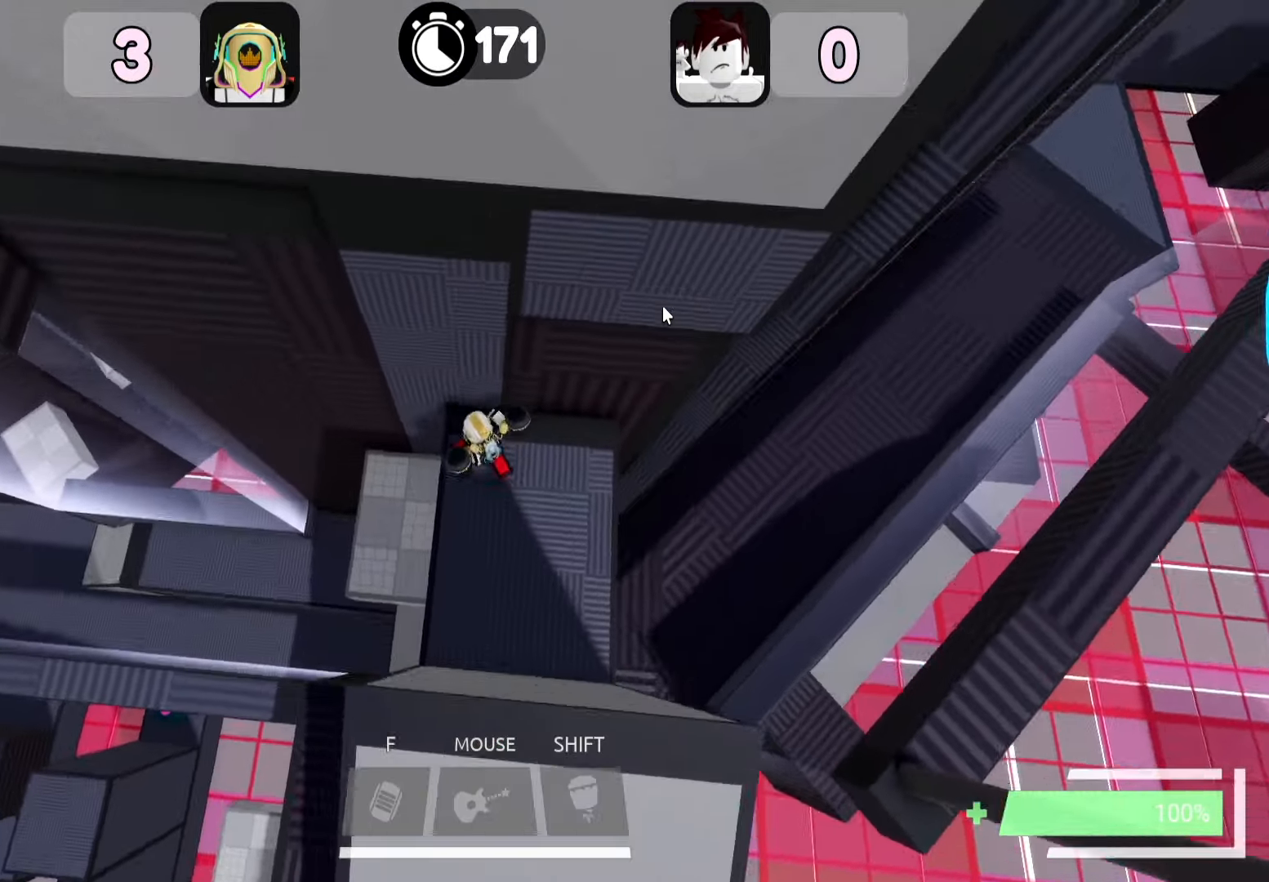
{"keys": ["a", "space", "w"], "events": [[100, "a", "up"], [133, "space", "down"], [250, "space", "up"], [416, "a", "down"], [433, "space", "down"]]}
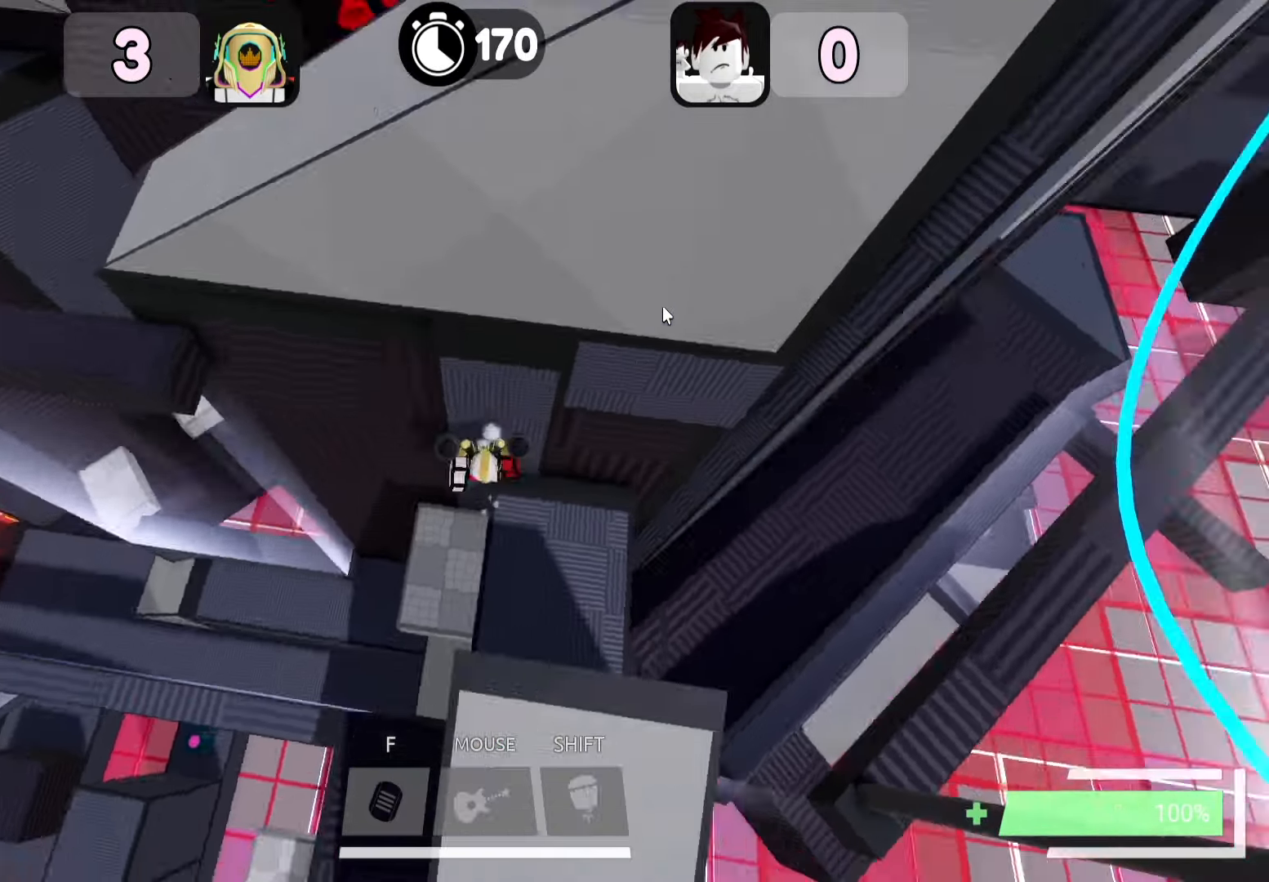
{"keys": ["ctrl", "w"], "events": [[33, "space", "up"], [167, "a", "up"], [300, "space", "down"], [433, "ctrl", "down"], [433, "space", "up"]]}
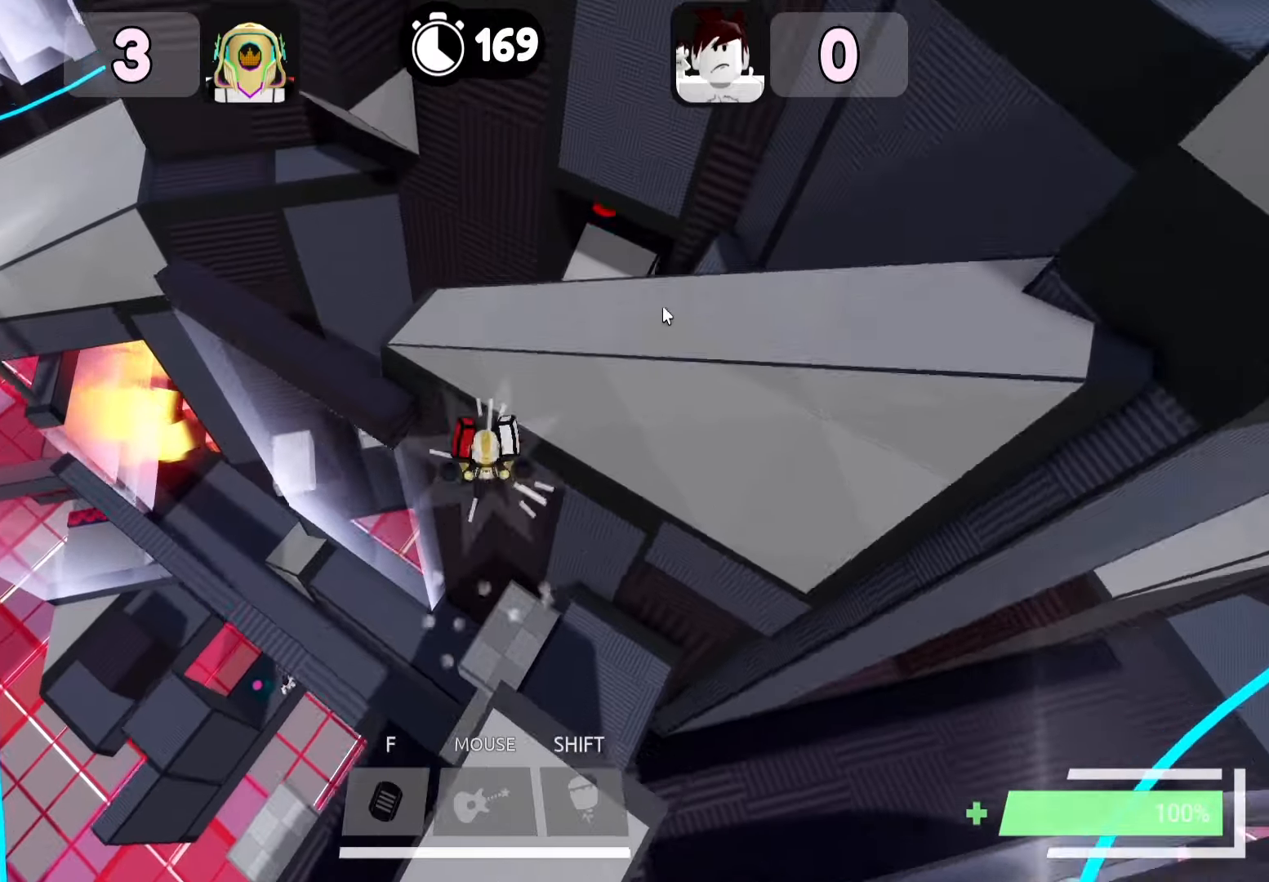
{"keys": ["w"], "events": [[33, "ctrl", "up"], [67, "w", "up"], [83, "d", "down"], [133, "s", "down"], [300, "d", "up"], [300, "s", "up"], [317, "a", "down"], [367, "w", "down"], [417, "a", "up"]]}
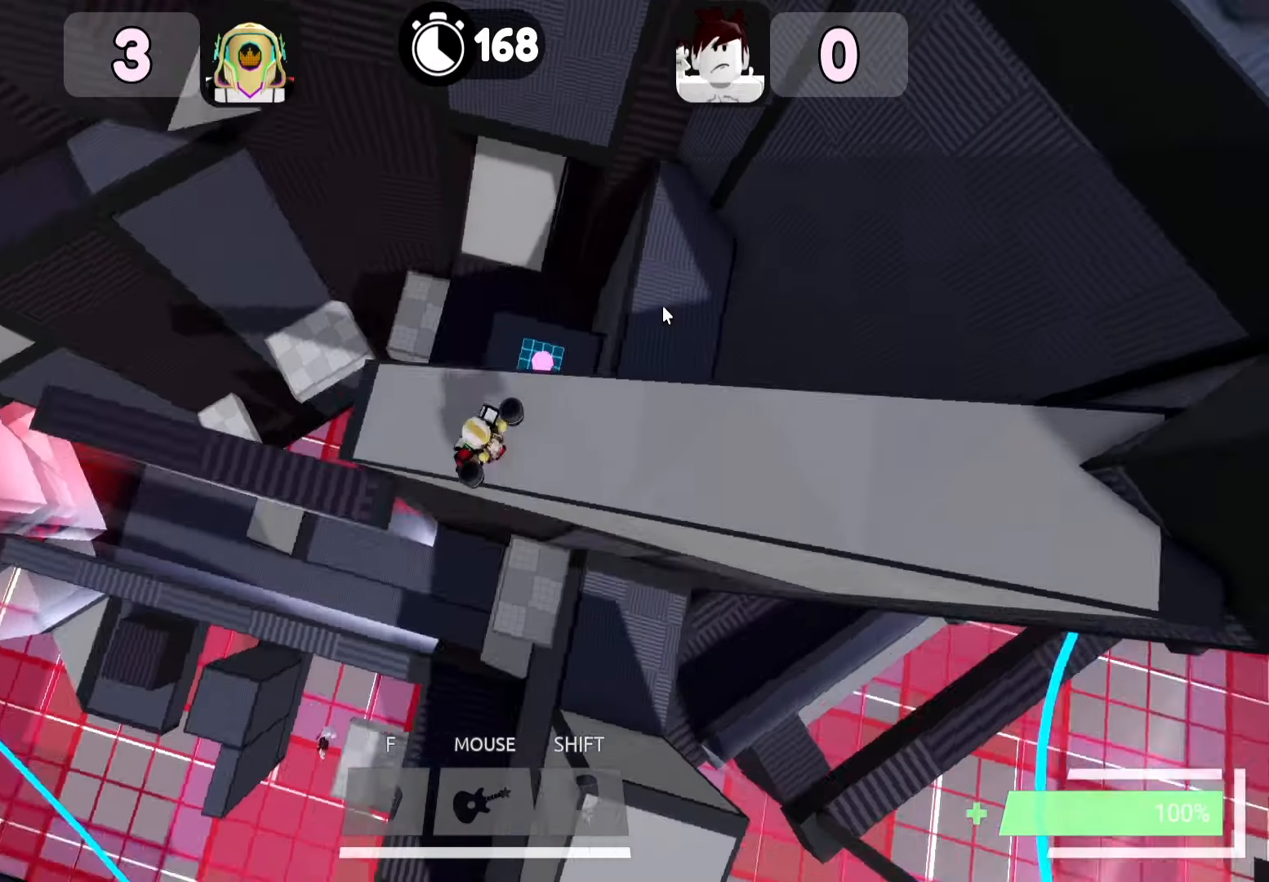
{"keys": [], "events": [[167, "a", "down"], [167, "w", "up"], [217, "a", "up"]]}
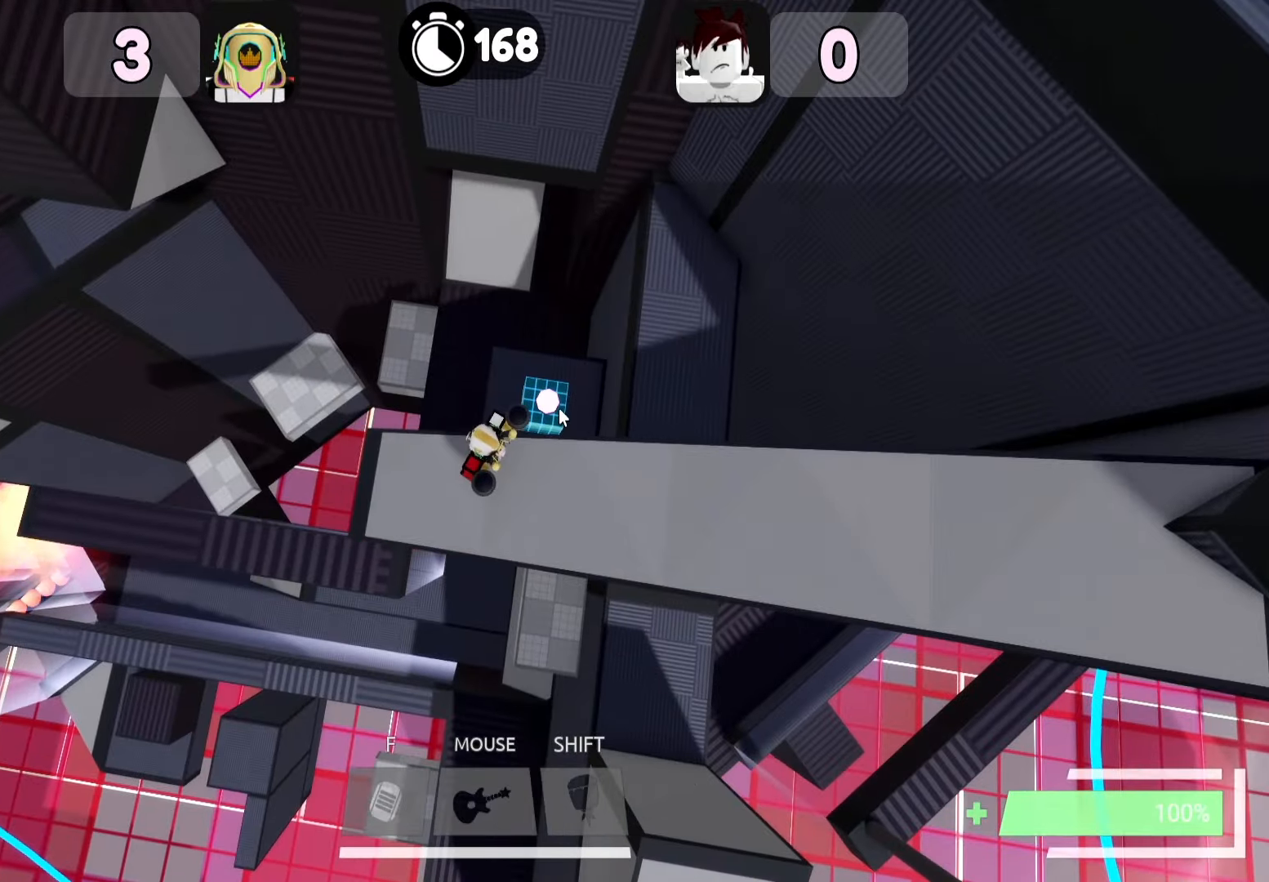
{"keys": ["d"], "events": [[383, "d", "down"]]}
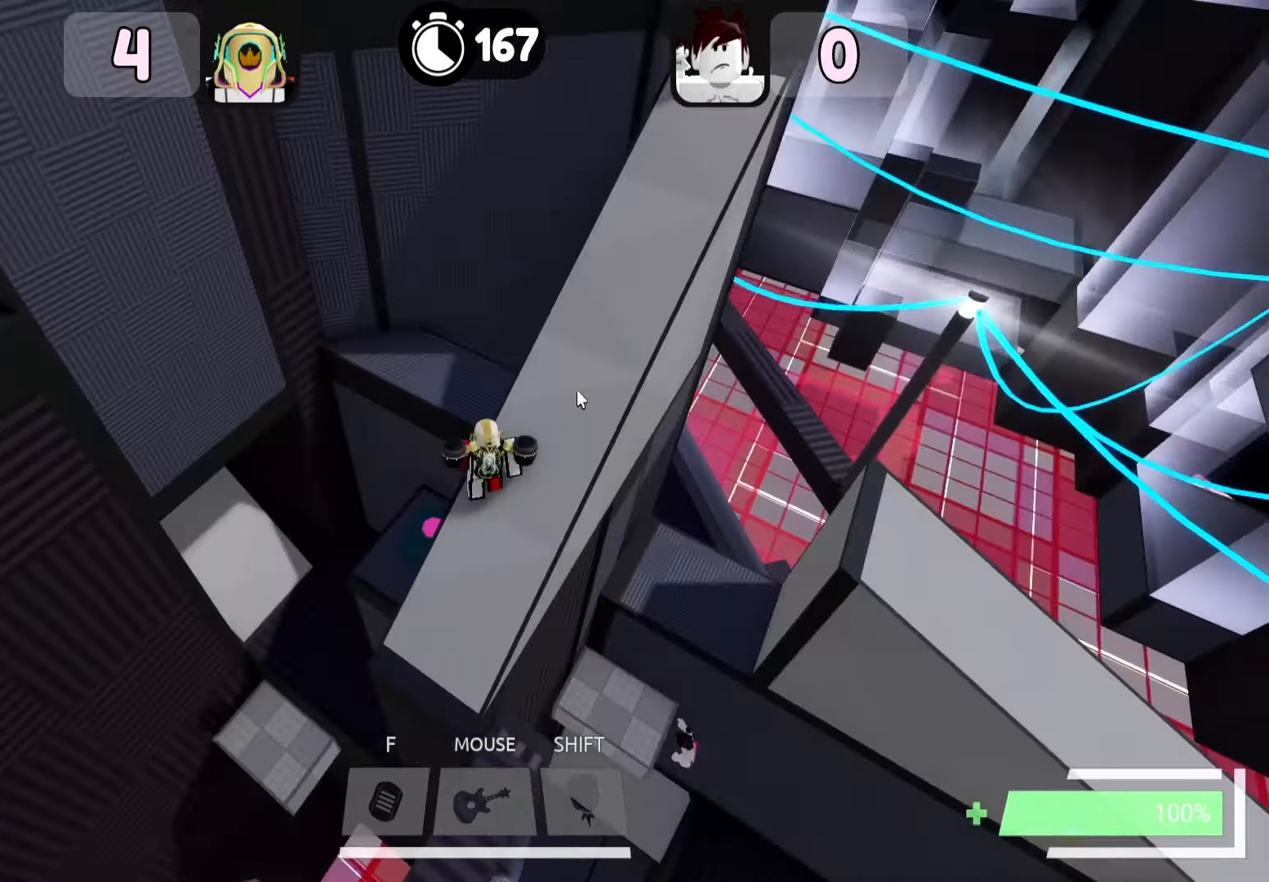
{"keys": ["d", "w"], "events": [[33, "w", "down"]]}
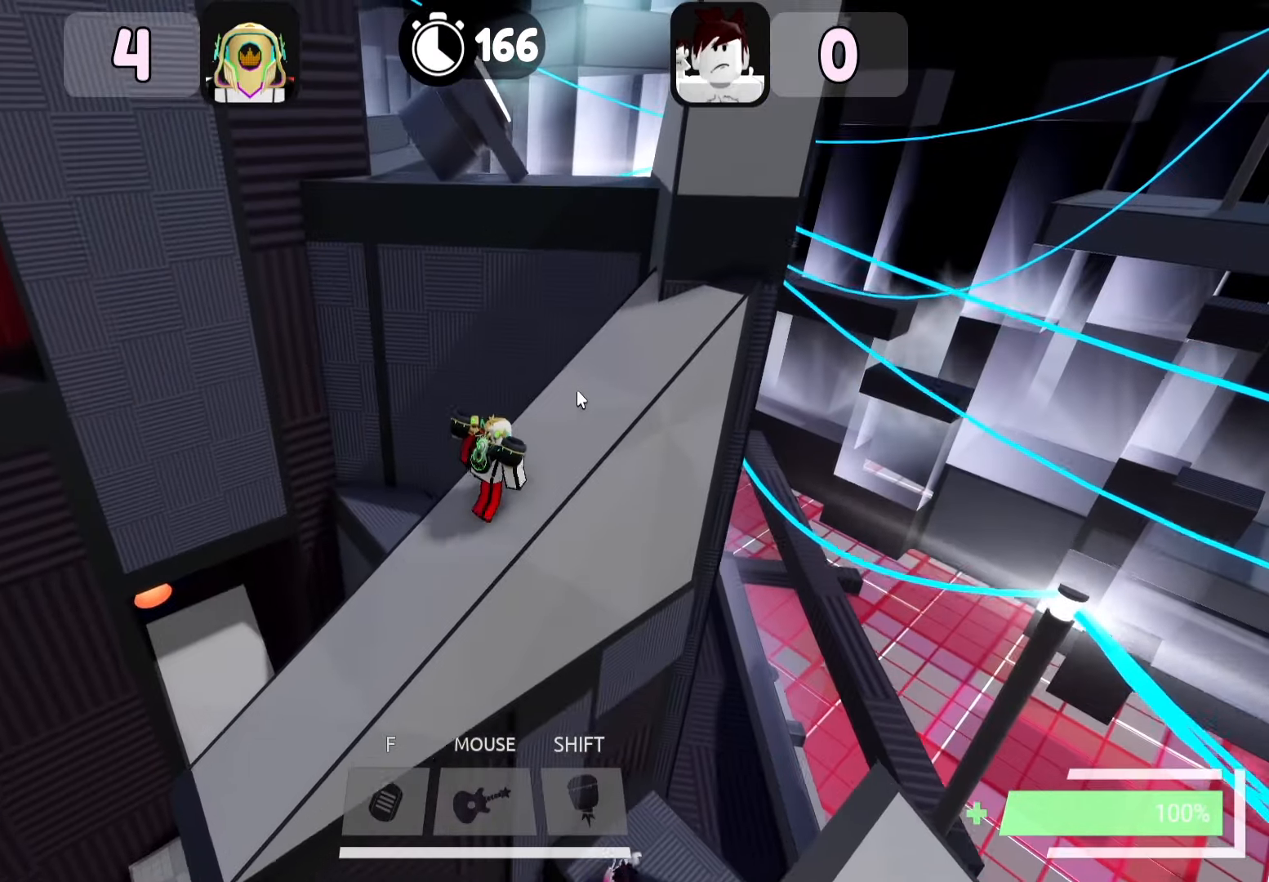
{"keys": ["w"], "events": [[67, "w", "up"], [150, "w", "down"], [500, "d", "up"]]}
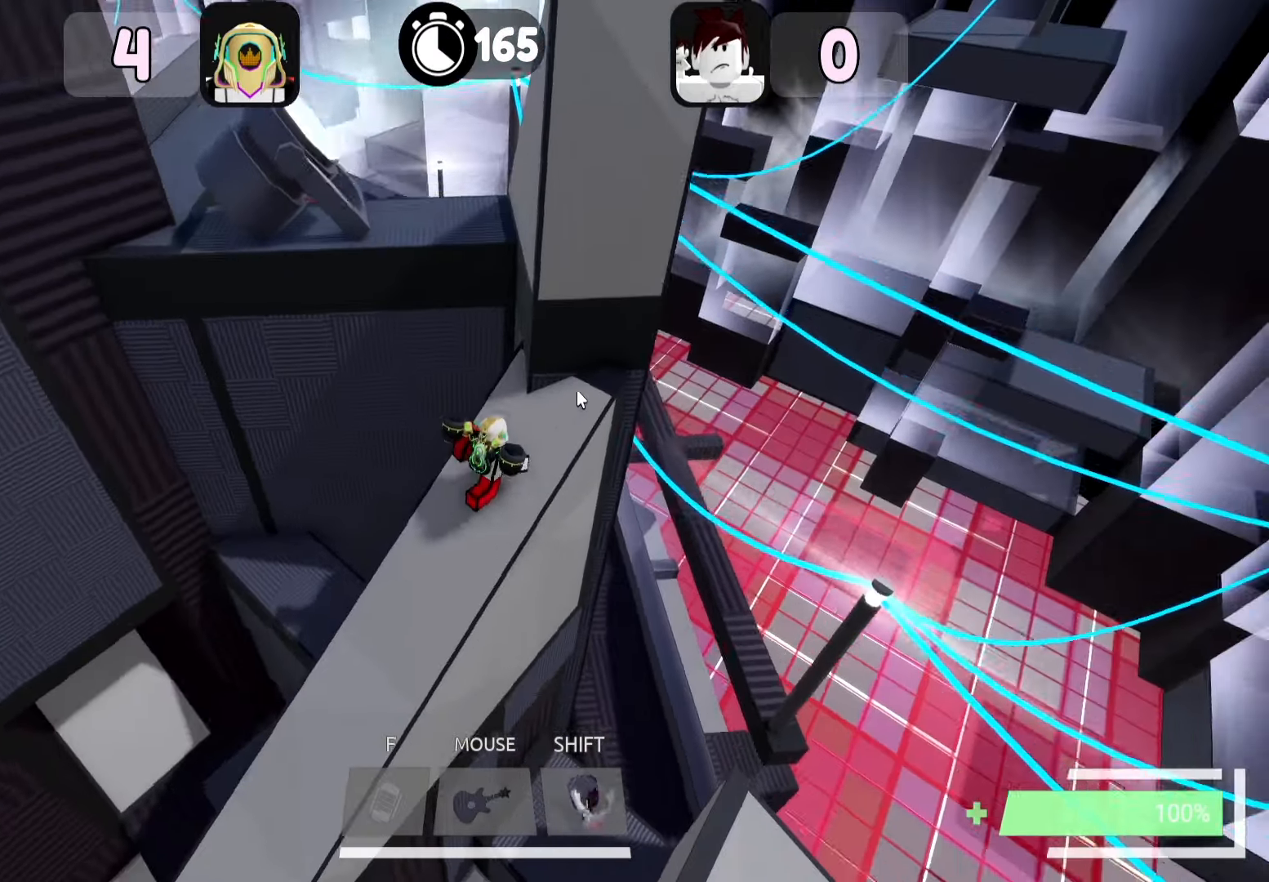
{"keys": ["space", "w"], "events": [[183, "space", "down"], [283, "space", "up"], [450, "space", "down"]]}
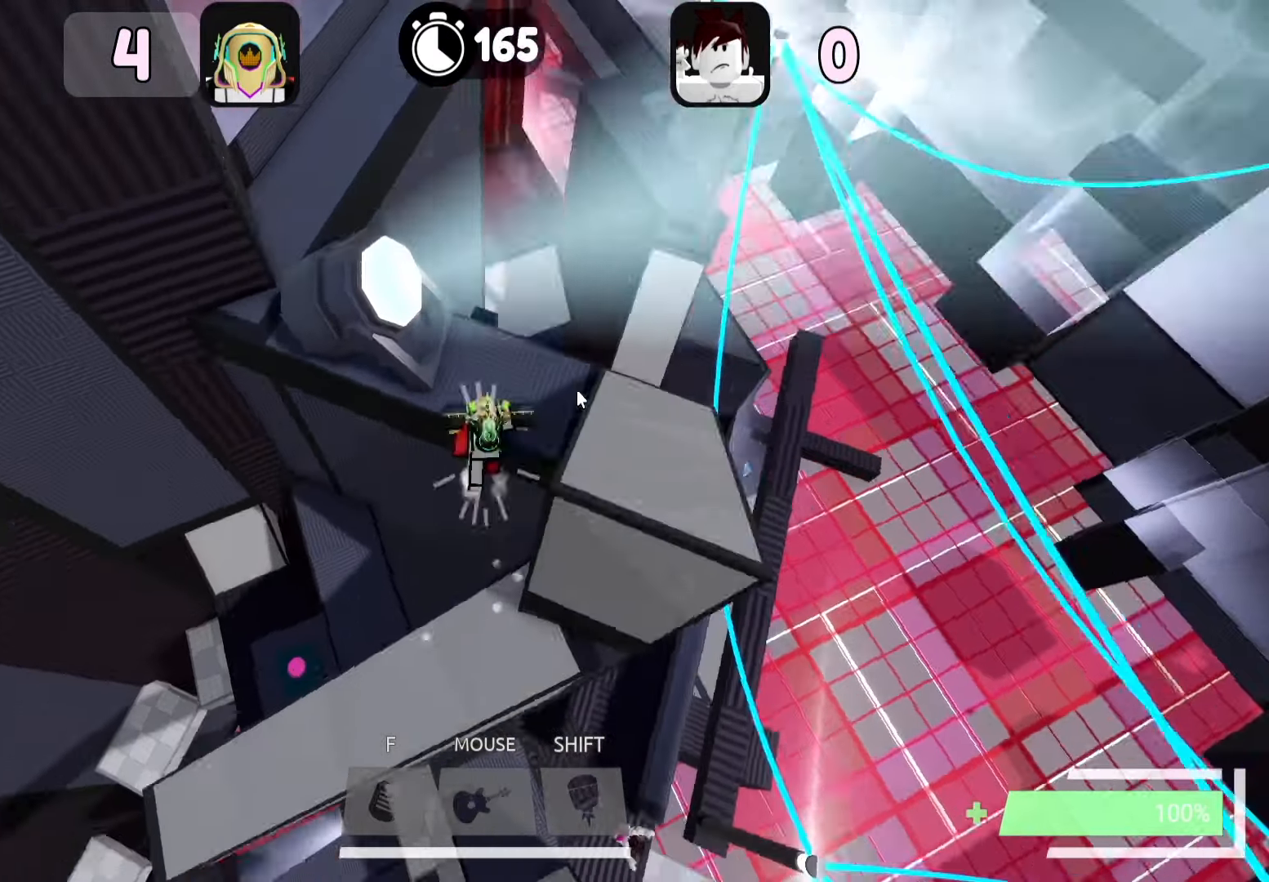
{"keys": ["space", "w"], "events": [[50, "space", "up"], [150, "d", "down"], [267, "d", "up"], [483, "space", "down"]]}
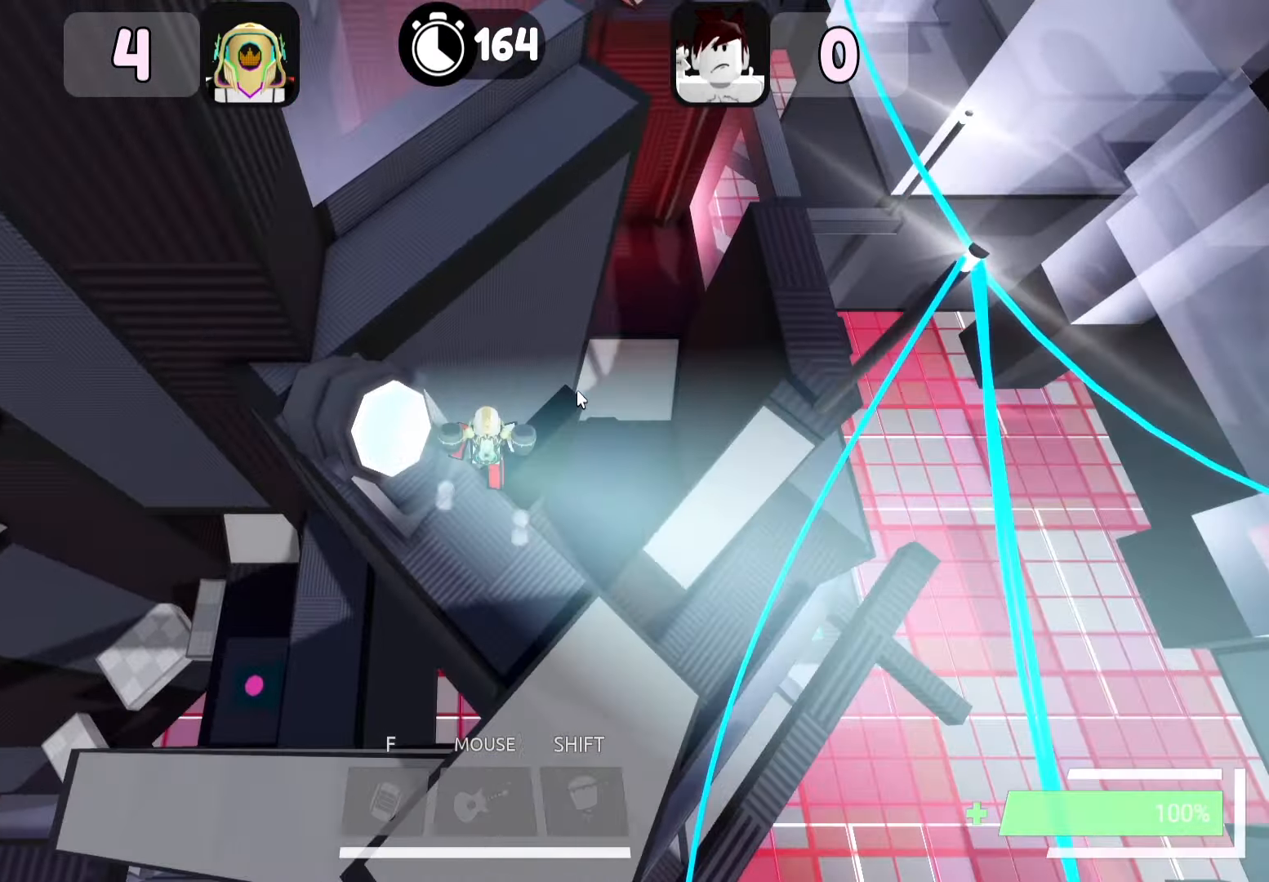
{"keys": [], "events": [[83, "space", "up"], [117, "space", "down"], [200, "space", "up"], [233, "ctrl", "down"], [317, "ctrl", "up"], [483, "w", "up"]]}